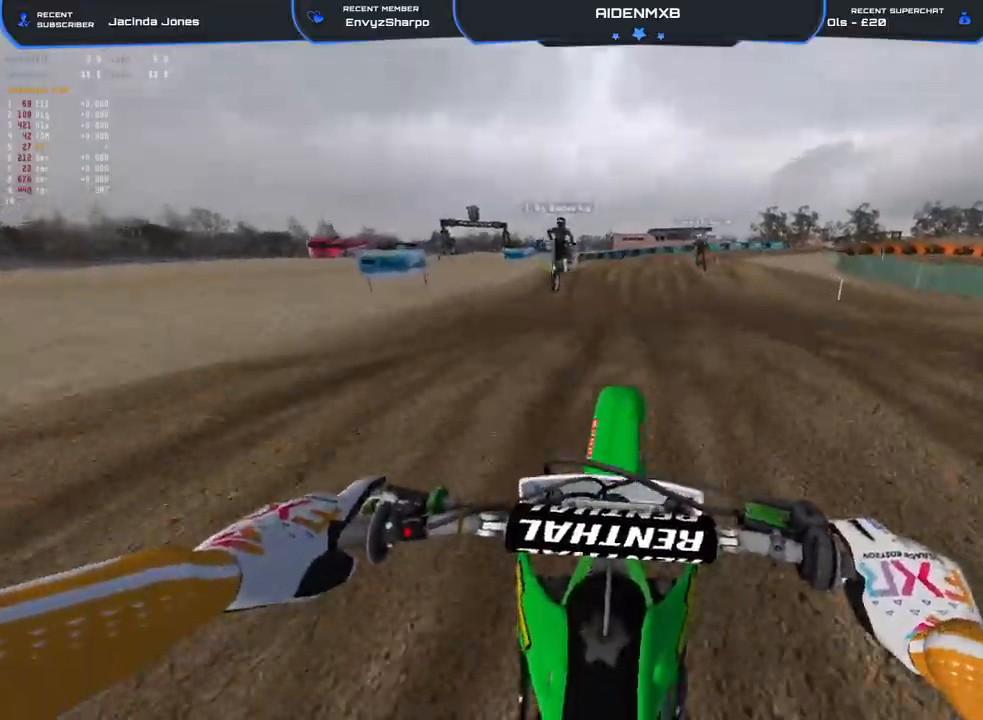
Gameplay with a controller (PlayStation layout); each line is a JSON object with the inputs held at the frame after it. "events" lists button and stick changes between this image and that frame as [ms after this image, input, new state], when the widget could be followed in between. Not read: HOME TOUCHPAD.
{"buttons": ["R1", "R2"], "left_stick": "center", "right_stick": "up-right", "events": [[317, "R1", "down"], [317, "right_stick", "up-right"], [367, "R1", "up"], [450, "R1", "down"]]}
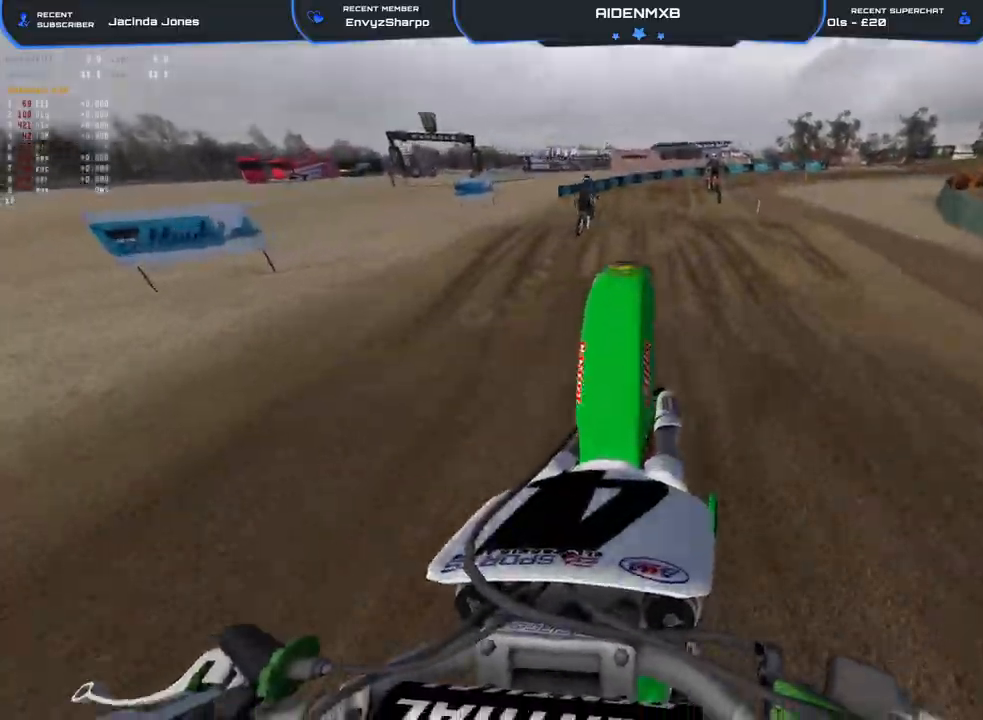
{"buttons": ["R1", "R2"], "left_stick": "right", "right_stick": "down-left", "events": [[50, "R1", "up"], [200, "left_stick", "right"], [250, "right_stick", "center"], [300, "right_stick", "down-left"], [367, "R1", "down"]]}
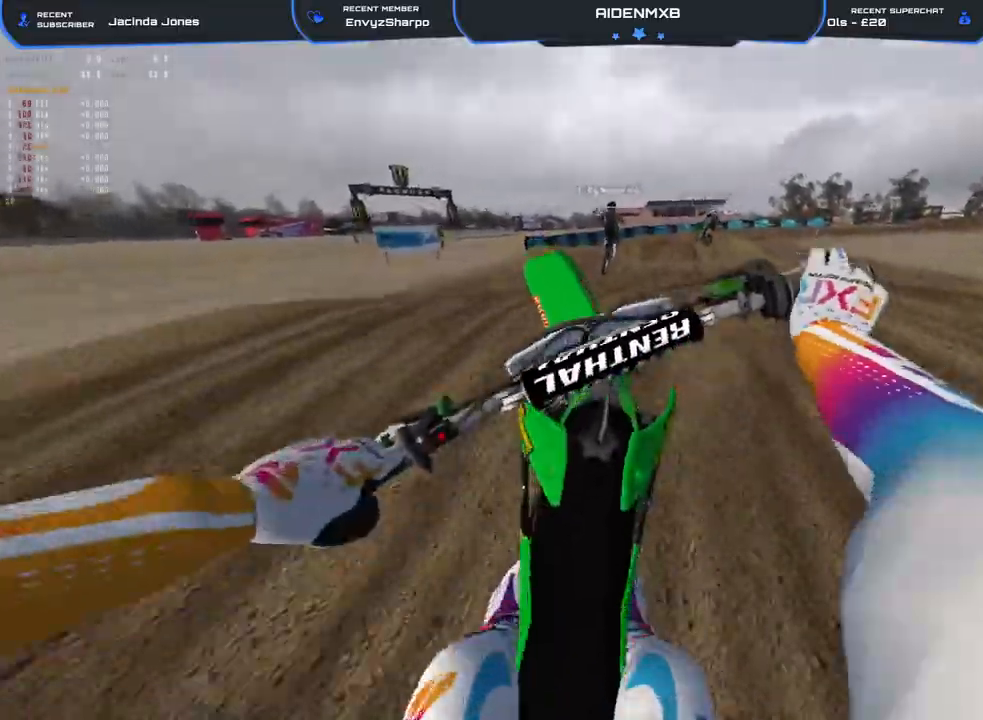
{"buttons": ["R2"], "left_stick": "right", "right_stick": "center", "events": [[217, "R1", "up"], [217, "right_stick", "down"], [433, "right_stick", "center"]]}
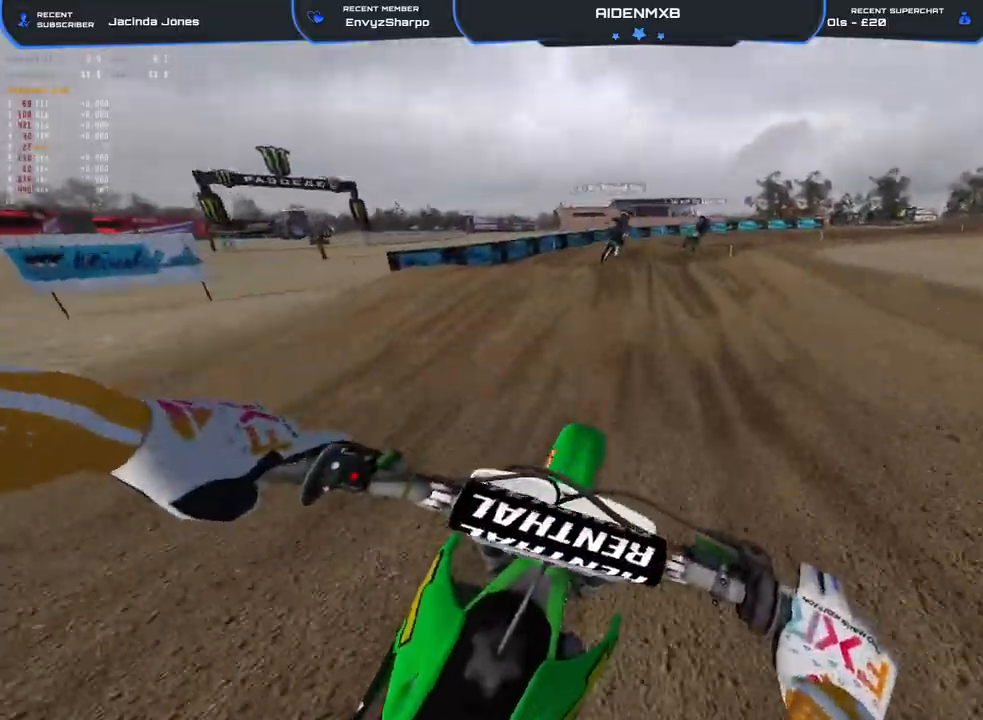
{"buttons": ["R2"], "left_stick": "right", "right_stick": "center", "events": []}
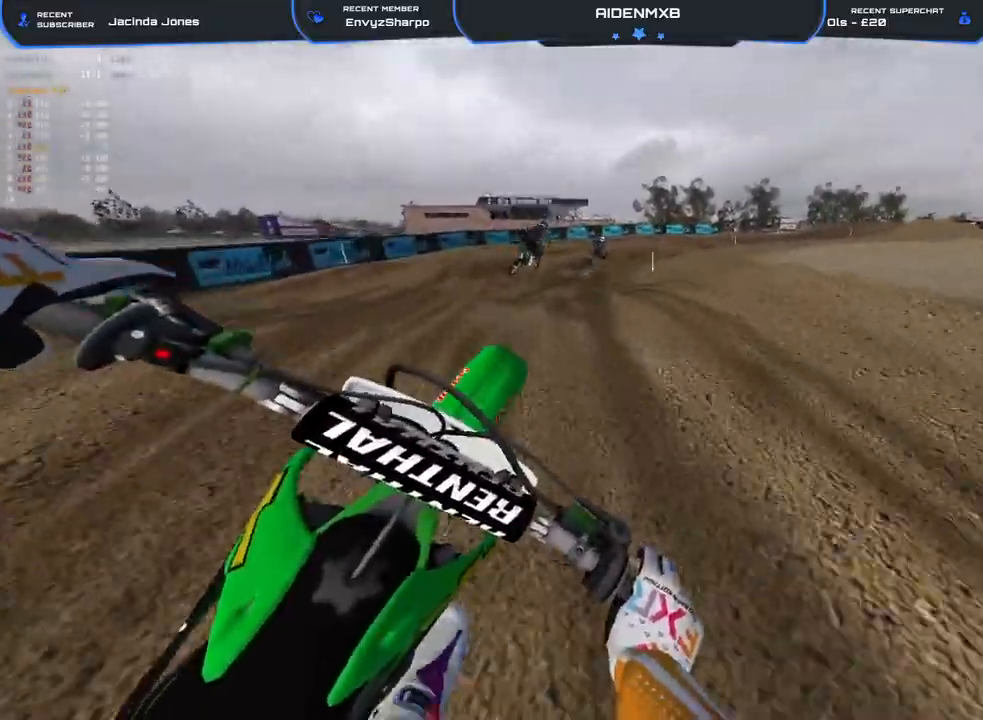
{"buttons": ["R2"], "left_stick": "up-left", "right_stick": "right", "events": [[67, "right_stick", "up-left"], [133, "right_stick", "left"], [200, "left_stick", "up-left"], [317, "right_stick", "center"], [417, "right_stick", "right"]]}
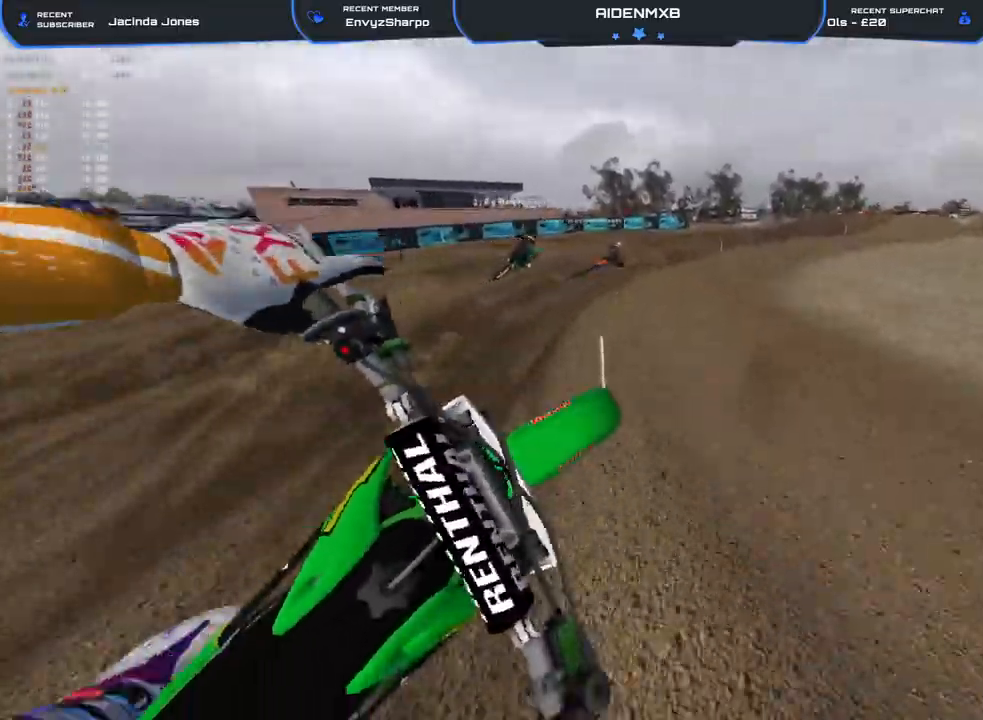
{"buttons": ["R1", "R2"], "left_stick": "right", "right_stick": "down", "events": [[17, "left_stick", "center"], [367, "R1", "down"], [383, "right_stick", "down"], [433, "left_stick", "right"]]}
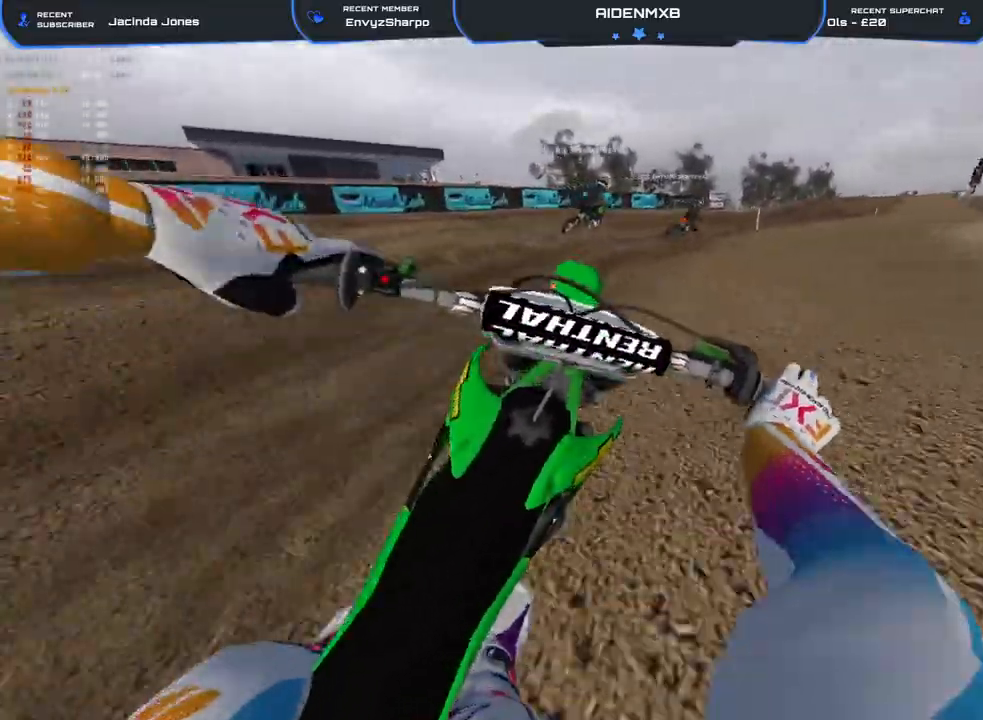
{"buttons": ["R2"], "left_stick": "right", "right_stick": "down-left", "events": [[117, "R1", "up"], [183, "right_stick", "center"], [400, "right_stick", "down-left"]]}
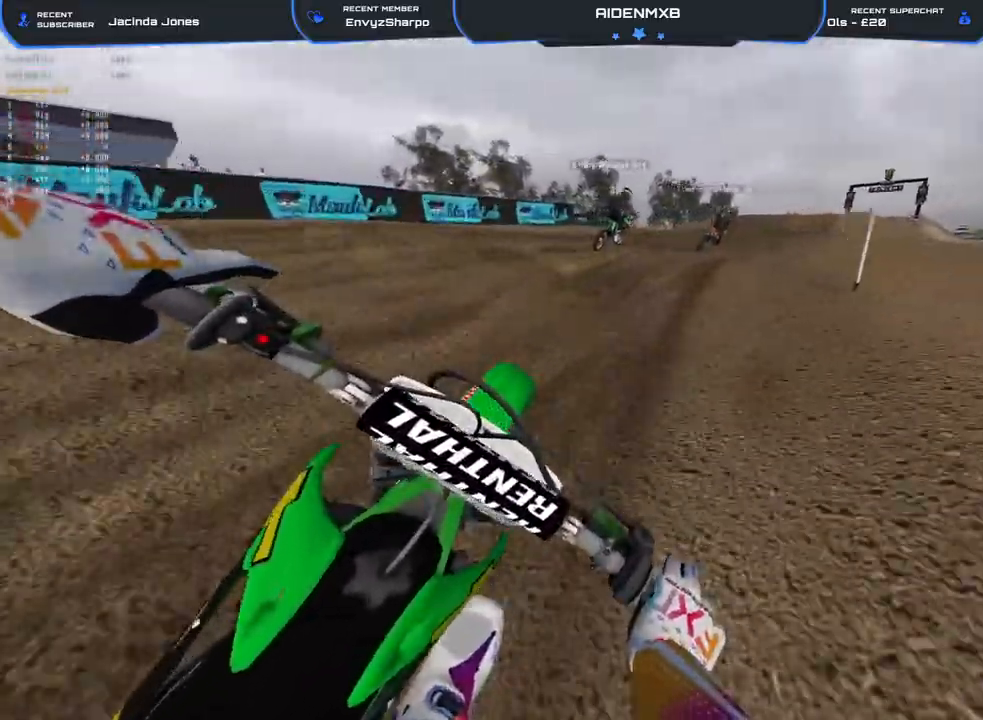
{"buttons": ["R2"], "left_stick": "right", "right_stick": "down-left", "events": []}
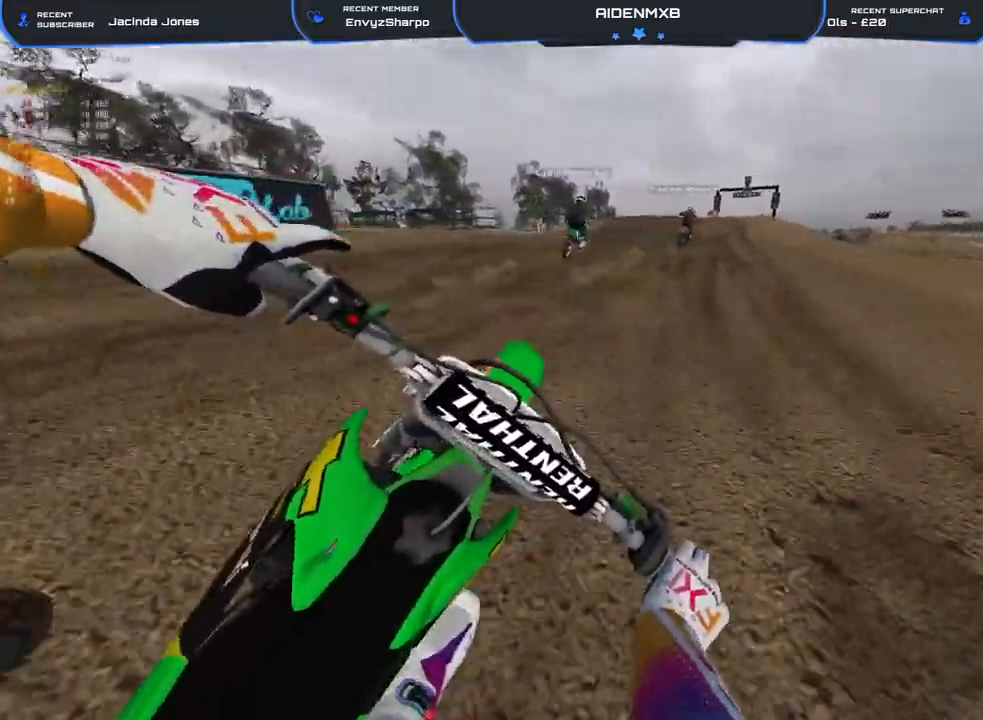
{"buttons": ["R2"], "left_stick": "center", "right_stick": "down", "events": [[83, "TRIANGLE", "down"], [83, "right_stick", "down"], [100, "left_stick", "center"], [200, "TRIANGLE", "up"]]}
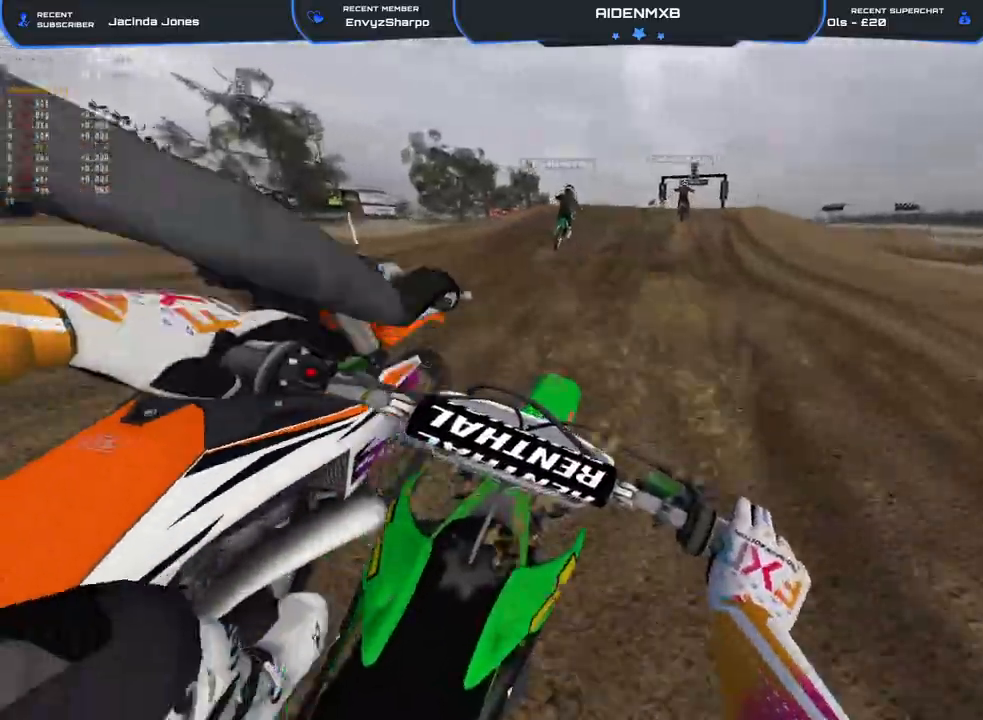
{"buttons": ["R2"], "left_stick": "center", "right_stick": "center", "events": [[500, "right_stick", "center"]]}
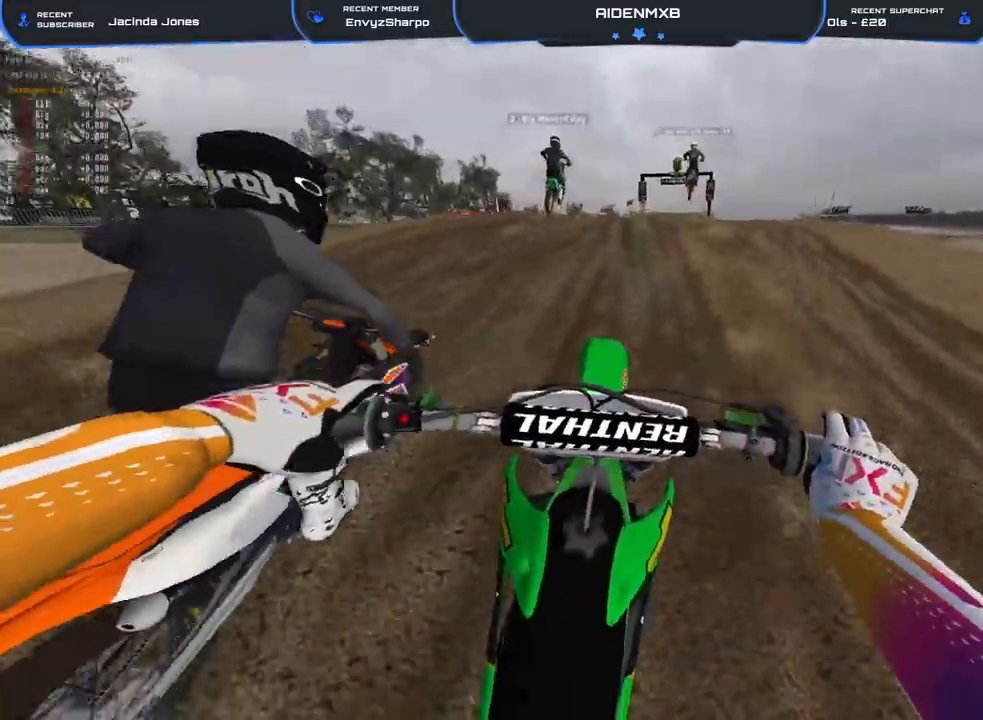
{"buttons": ["R2"], "left_stick": "right", "right_stick": "left", "events": [[183, "right_stick", "down-left"], [383, "right_stick", "left"], [450, "left_stick", "right"]]}
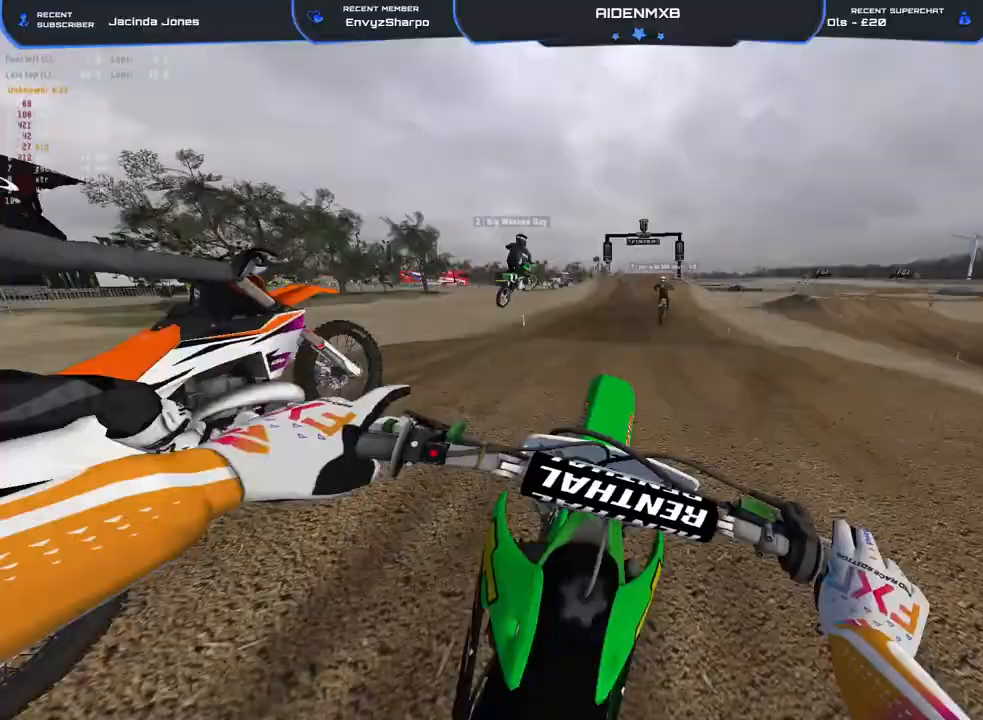
{"buttons": ["R2"], "left_stick": "center", "right_stick": "center", "events": [[67, "left_stick", "center"], [333, "right_stick", "center"]]}
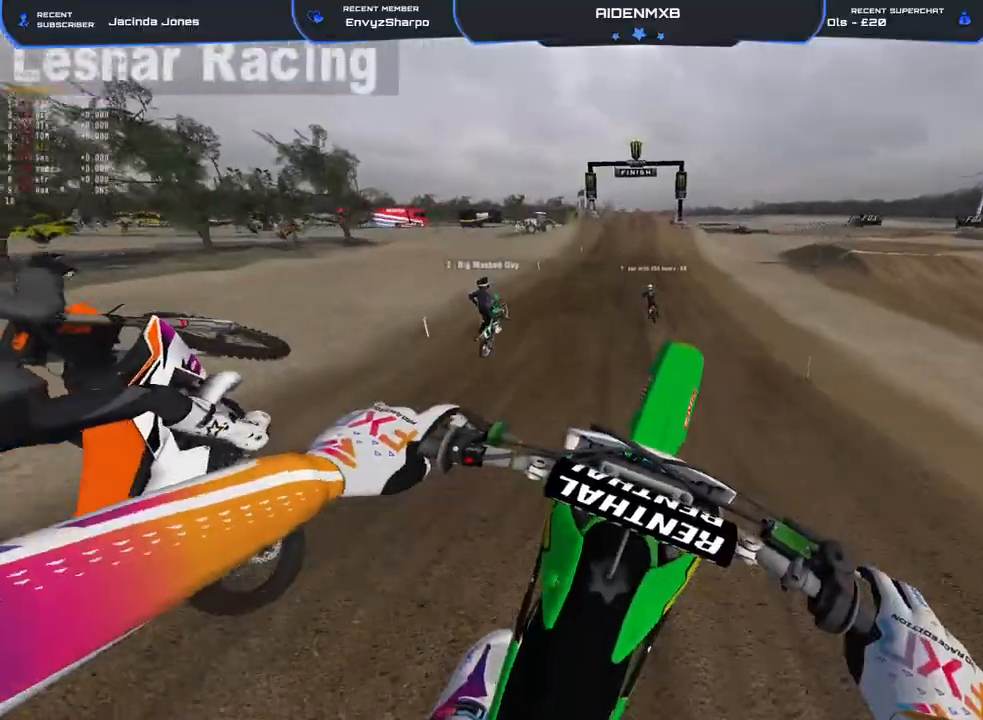
{"buttons": ["R2"], "left_stick": "center", "right_stick": "center", "events": []}
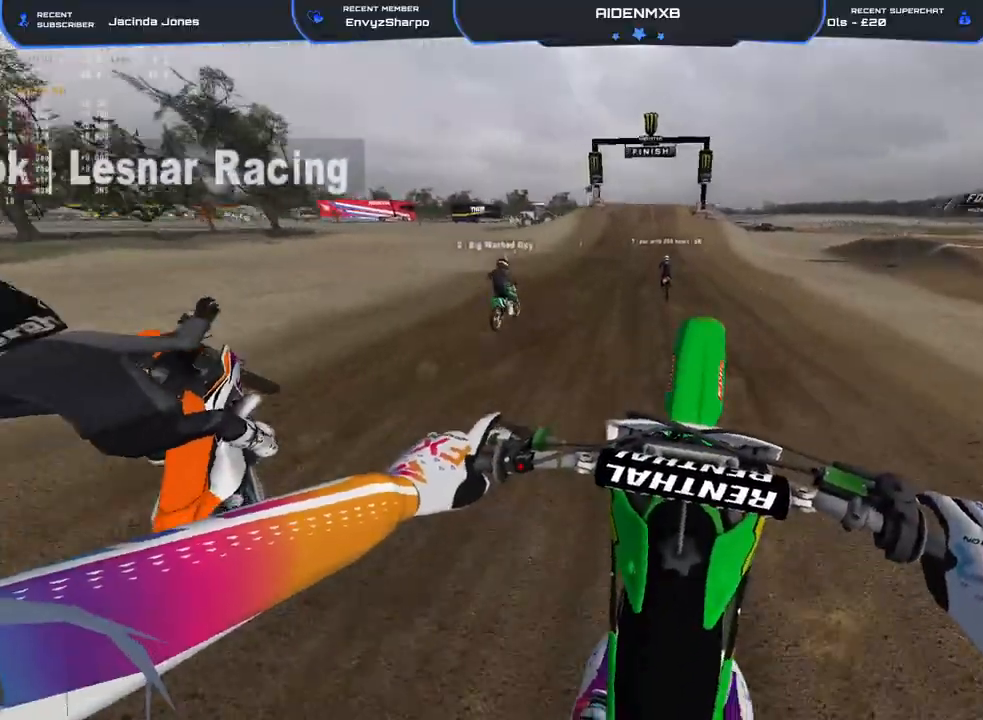
{"buttons": ["R2"], "left_stick": "center", "right_stick": "center", "events": [[33, "right_stick", "down-left"], [167, "R1", "down"], [317, "right_stick", "down"], [383, "R1", "up"], [467, "right_stick", "center"]]}
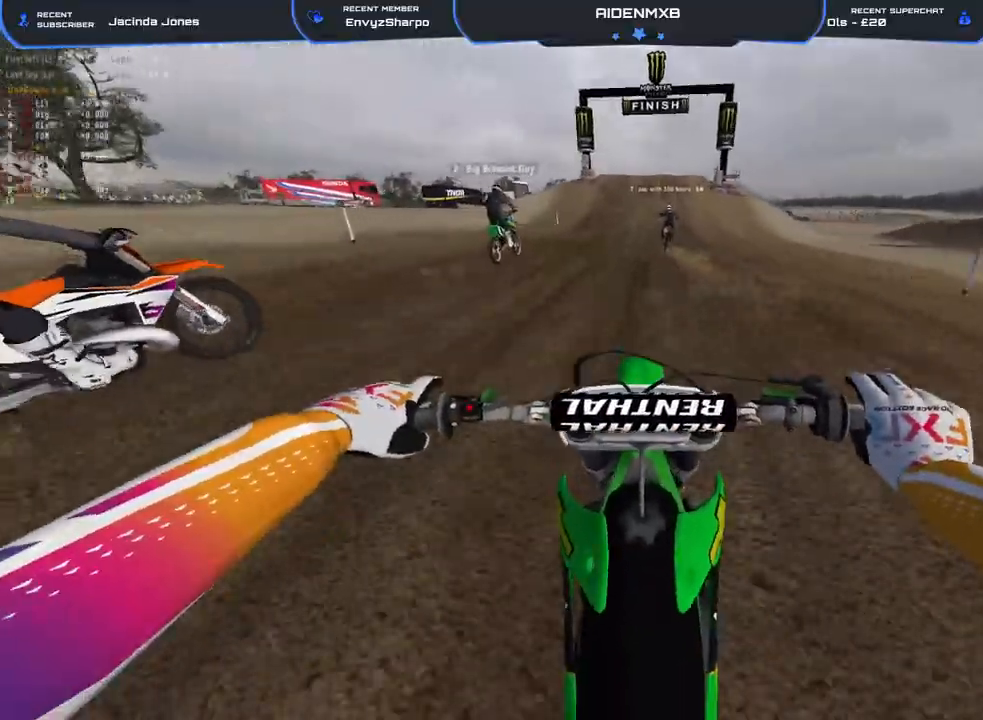
{"buttons": ["R2"], "left_stick": "center", "right_stick": "center", "events": [[267, "right_stick", "up"], [500, "right_stick", "center"]]}
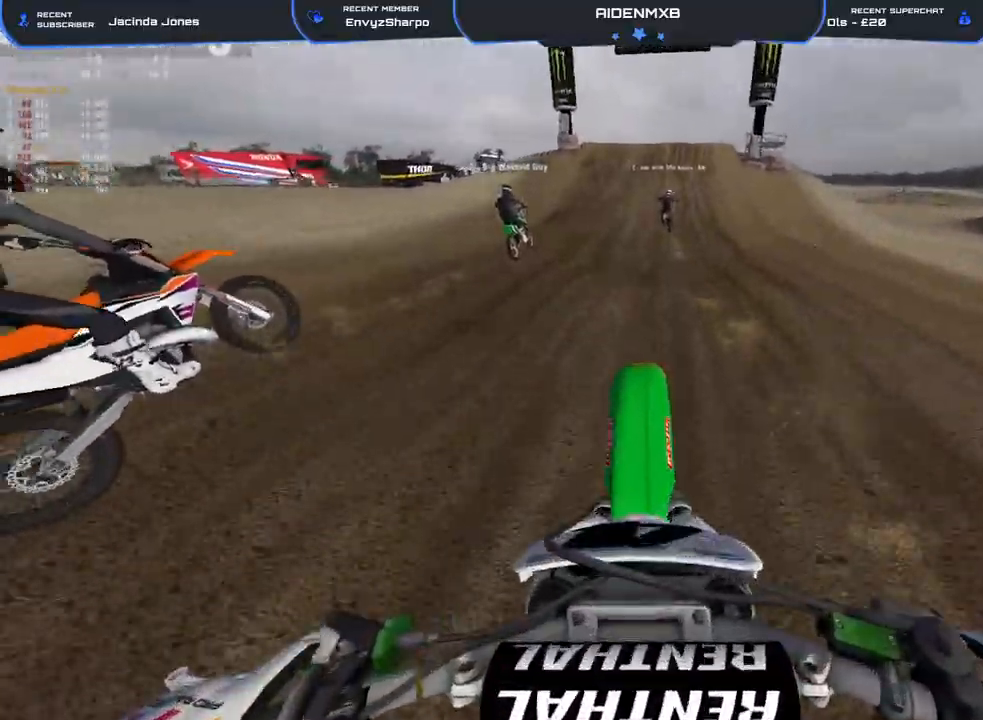
{"buttons": ["R2"], "left_stick": "center", "right_stick": "down", "events": [[117, "R1", "down"], [117, "right_stick", "down"], [500, "R1", "up"]]}
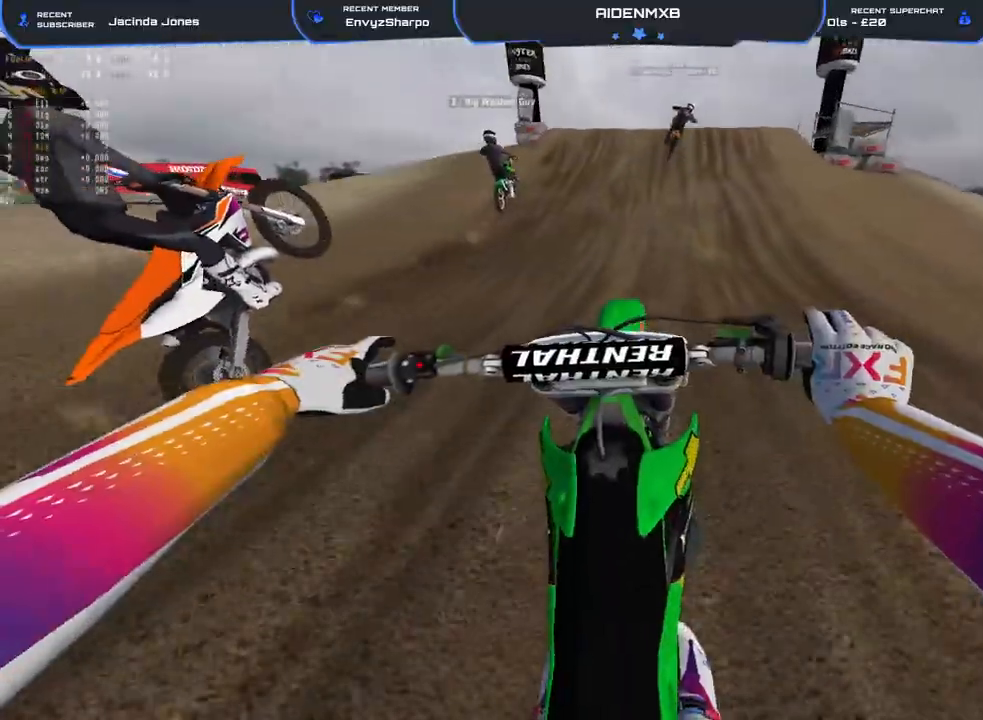
{"buttons": ["R2"], "left_stick": "center", "right_stick": "down-right", "events": [[333, "right_stick", "down-right"]]}
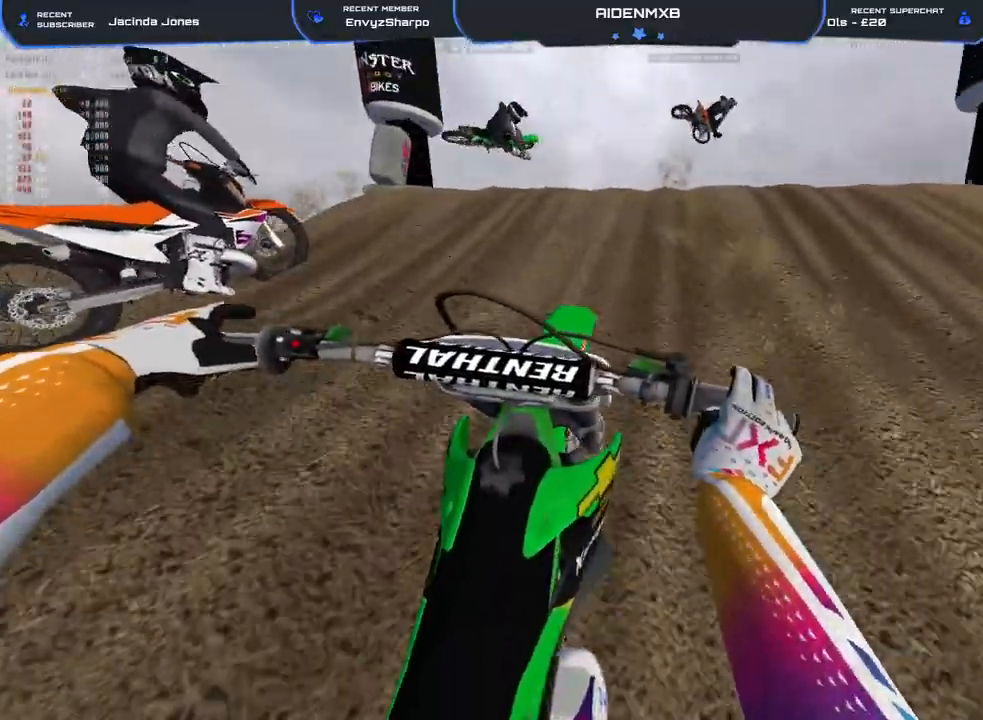
{"buttons": [], "left_stick": "right", "right_stick": "down-left", "events": [[17, "left_stick", "right"], [33, "right_stick", "right"], [50, "R1", "down"], [167, "R2", "up"], [200, "right_stick", "down"], [250, "left_stick", "left"], [267, "R1", "up"], [317, "right_stick", "down-left"], [483, "left_stick", "right"]]}
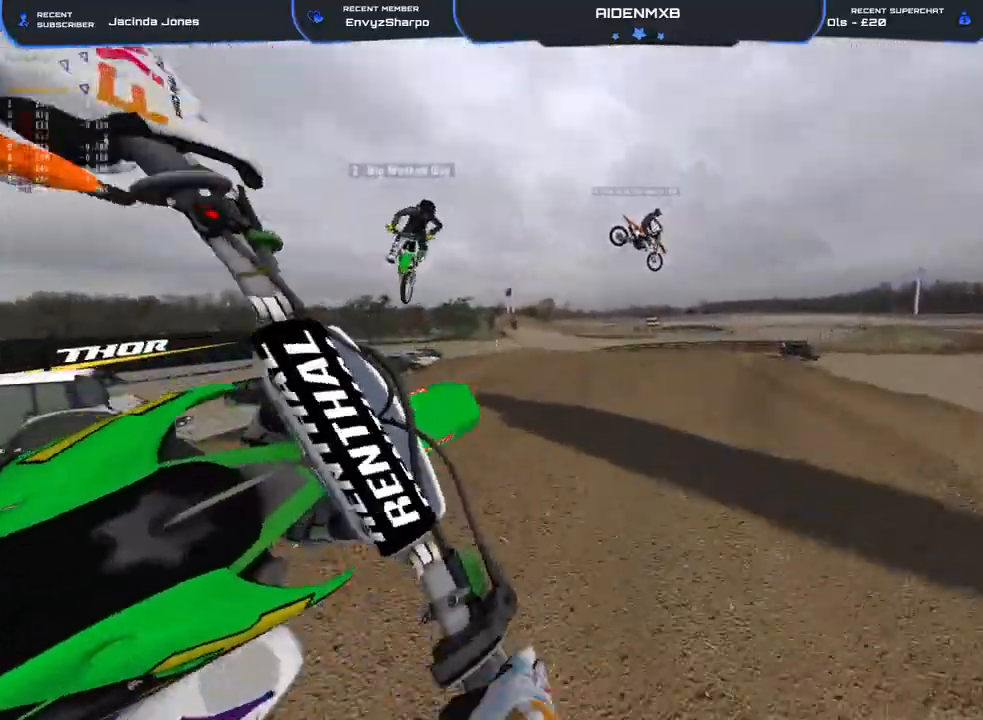
{"buttons": ["R2"], "left_stick": "right", "right_stick": "up", "events": [[67, "R2", "down"], [100, "right_stick", "center"], [217, "right_stick", "right"], [300, "right_stick", "up-right"], [417, "right_stick", "up"]]}
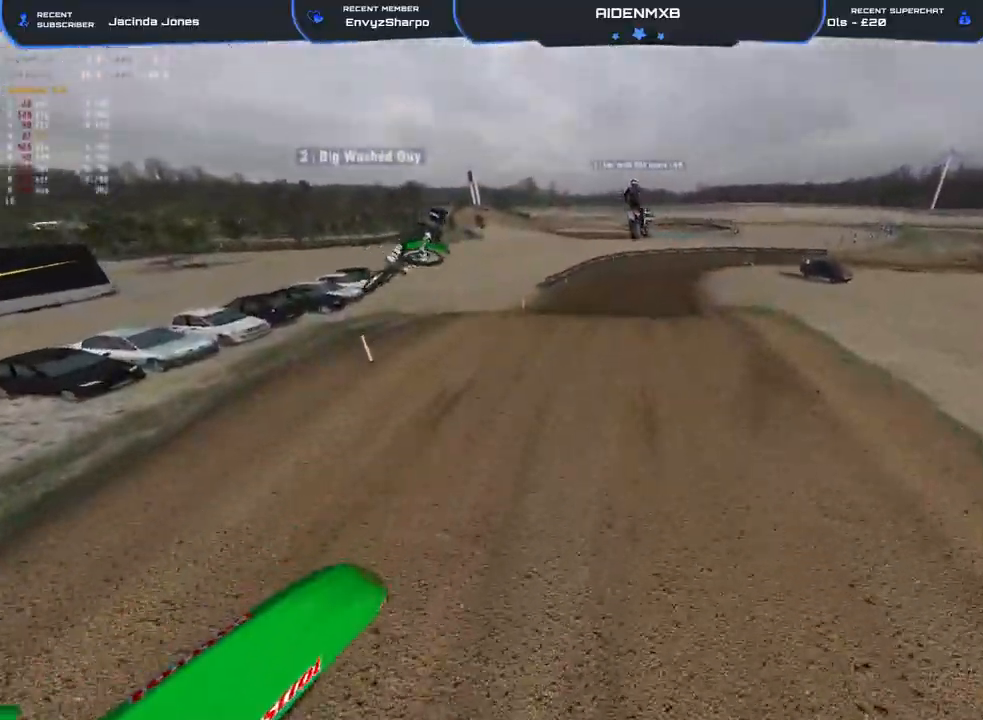
{"buttons": ["R2"], "left_stick": "left", "right_stick": "left", "events": [[217, "right_stick", "left"], [333, "left_stick", "center"], [467, "left_stick", "left"]]}
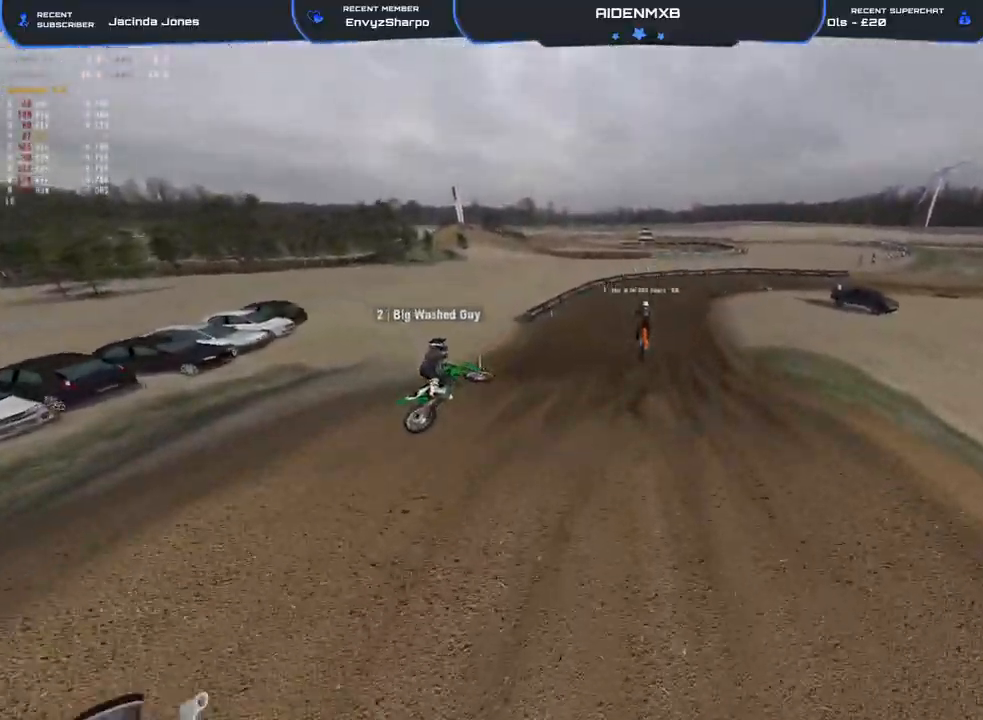
{"buttons": ["R2"], "left_stick": "center", "right_stick": "up", "events": [[83, "left_stick", "up-left"], [183, "right_stick", "up-left"], [317, "right_stick", "up"], [383, "left_stick", "center"]]}
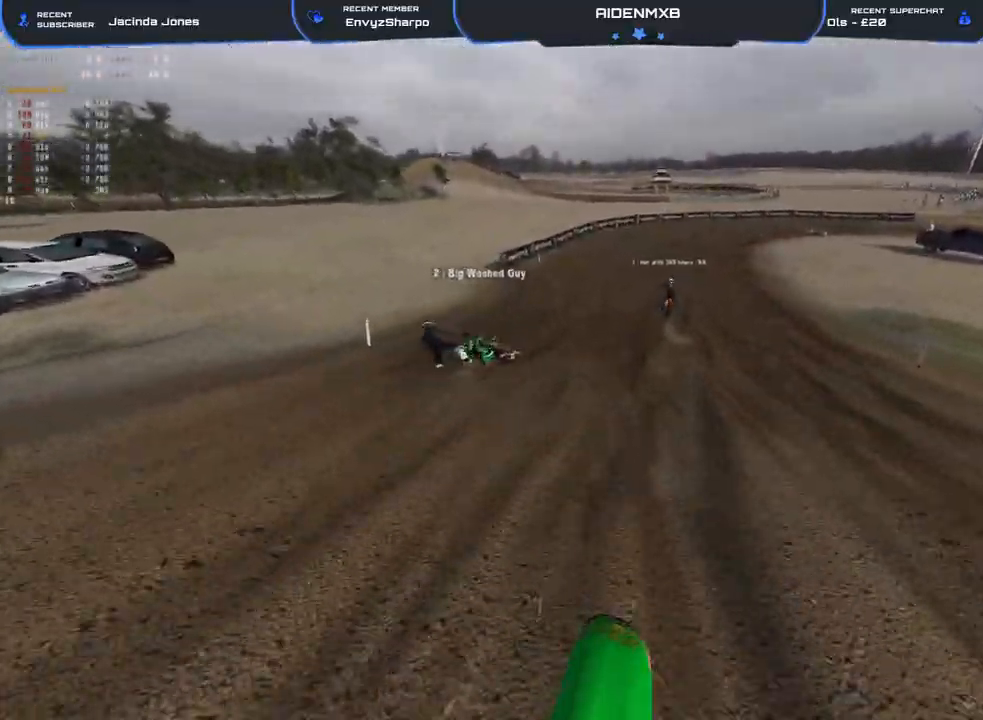
{"buttons": ["R1", "R2"], "left_stick": "center", "right_stick": "right", "events": [[50, "right_stick", "center"], [117, "R1", "down"], [183, "R1", "up"], [417, "right_stick", "right"], [467, "R1", "down"]]}
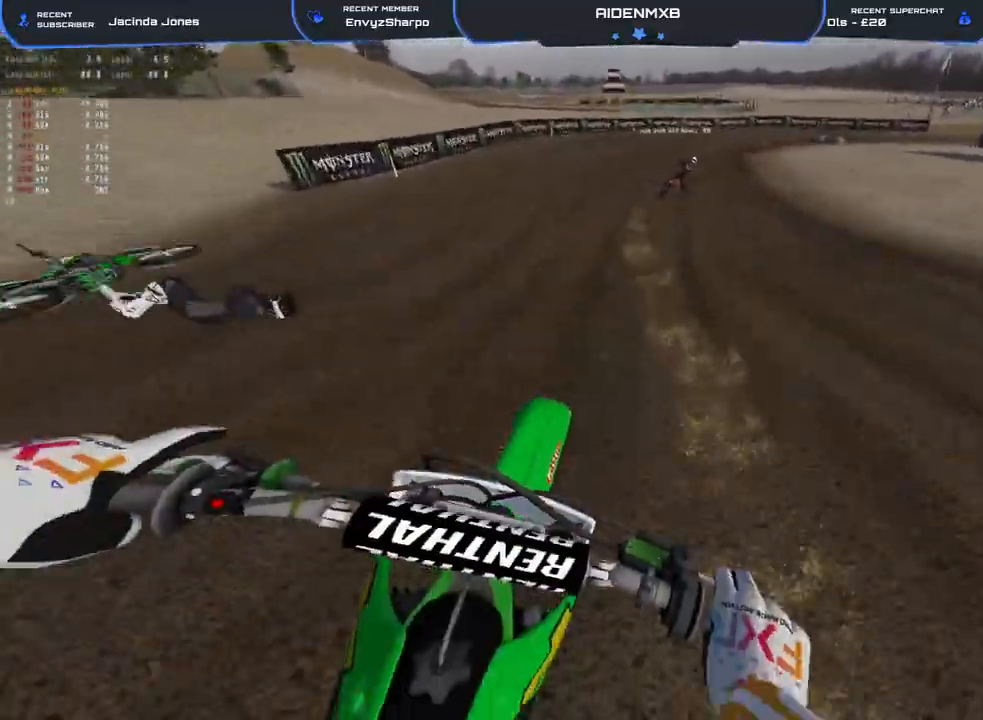
{"buttons": ["R2"], "left_stick": "up-right", "right_stick": "right", "events": [[167, "left_stick", "up"], [233, "left_stick", "up-right"], [483, "R1", "up"]]}
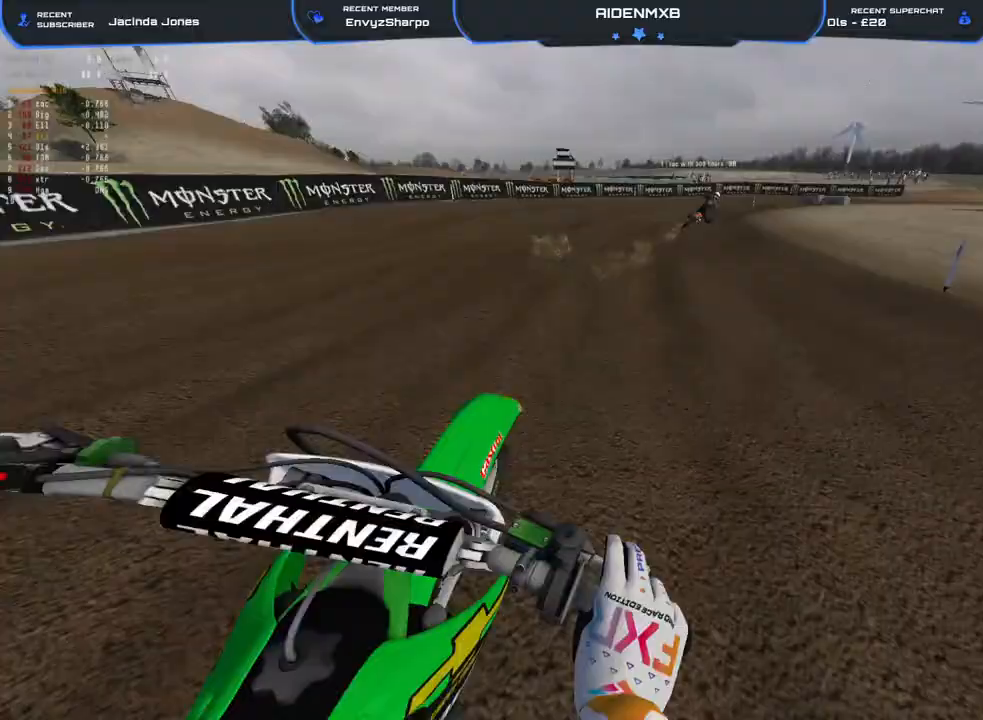
{"buttons": [], "left_stick": "up-right", "right_stick": "down", "events": [[83, "right_stick", "center"], [333, "right_stick", "down"], [450, "R2", "up"]]}
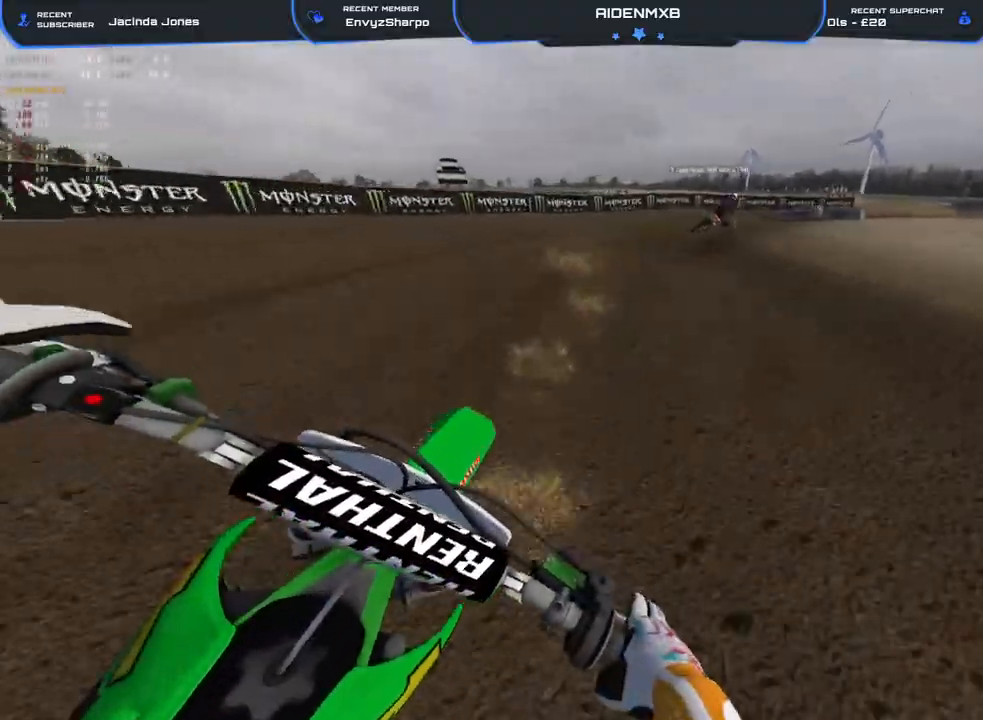
{"buttons": [], "left_stick": "right", "right_stick": "down-left", "events": [[67, "right_stick", "down-left"], [83, "R2", "down"], [267, "right_stick", "left"], [283, "left_stick", "right"], [383, "R2", "up"], [417, "right_stick", "down-left"]]}
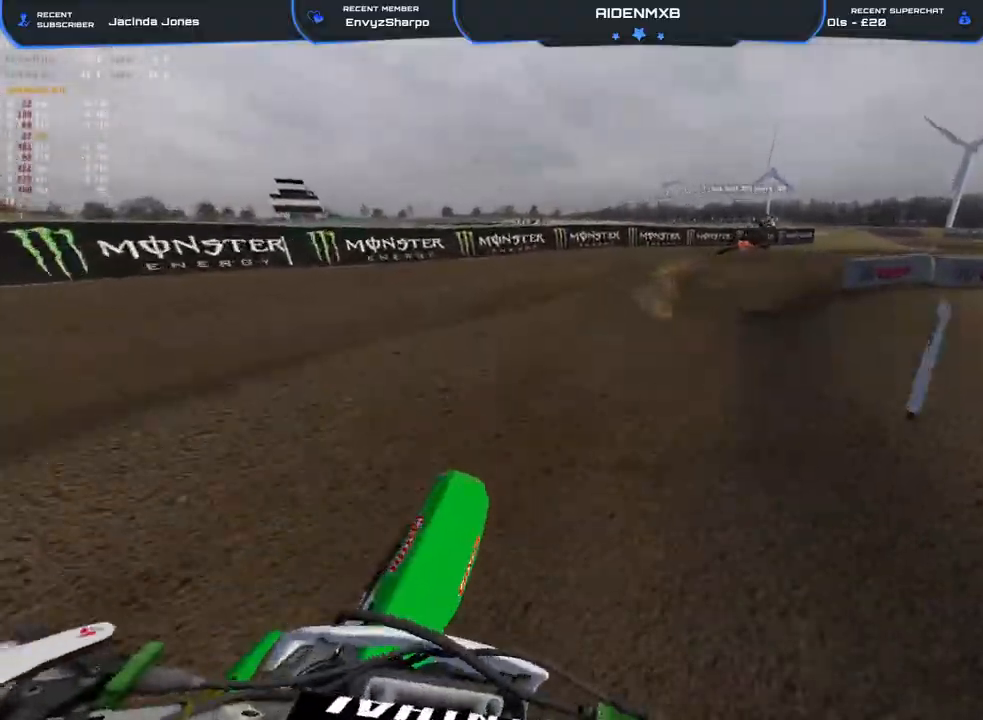
{"buttons": ["R2"], "left_stick": "right", "right_stick": "left", "events": [[133, "L2", "down"], [217, "L2", "up"], [217, "R2", "down"], [233, "R1", "down"], [300, "right_stick", "left"], [400, "R1", "up"]]}
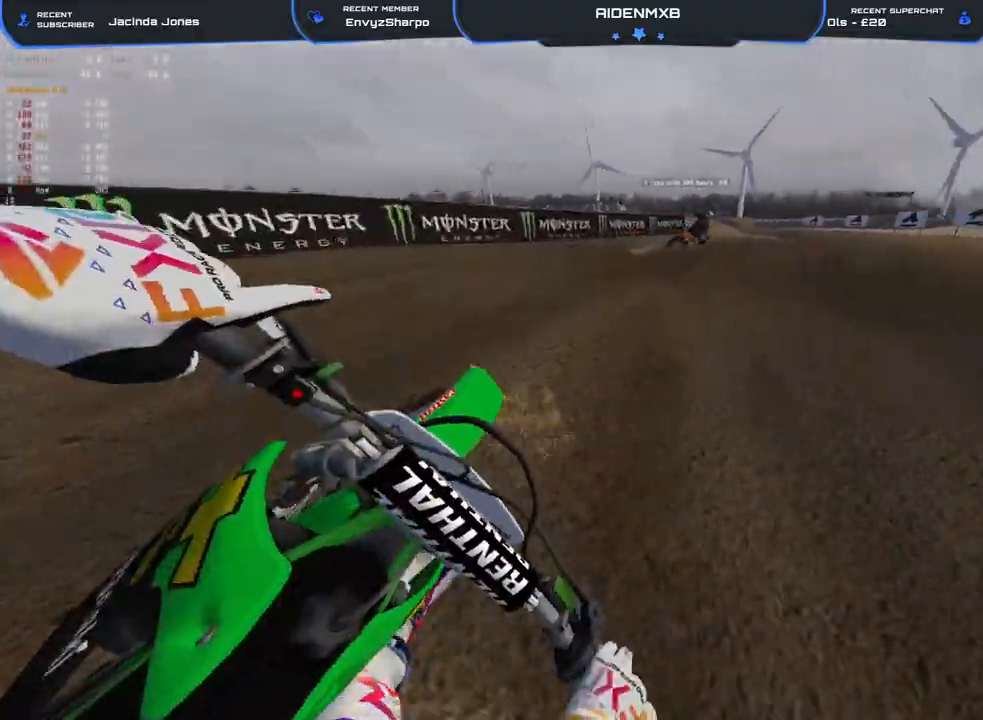
{"buttons": ["R2"], "left_stick": "right", "right_stick": "left", "events": [[183, "R1", "down"], [217, "right_stick", "up"], [333, "R1", "up"], [367, "right_stick", "left"]]}
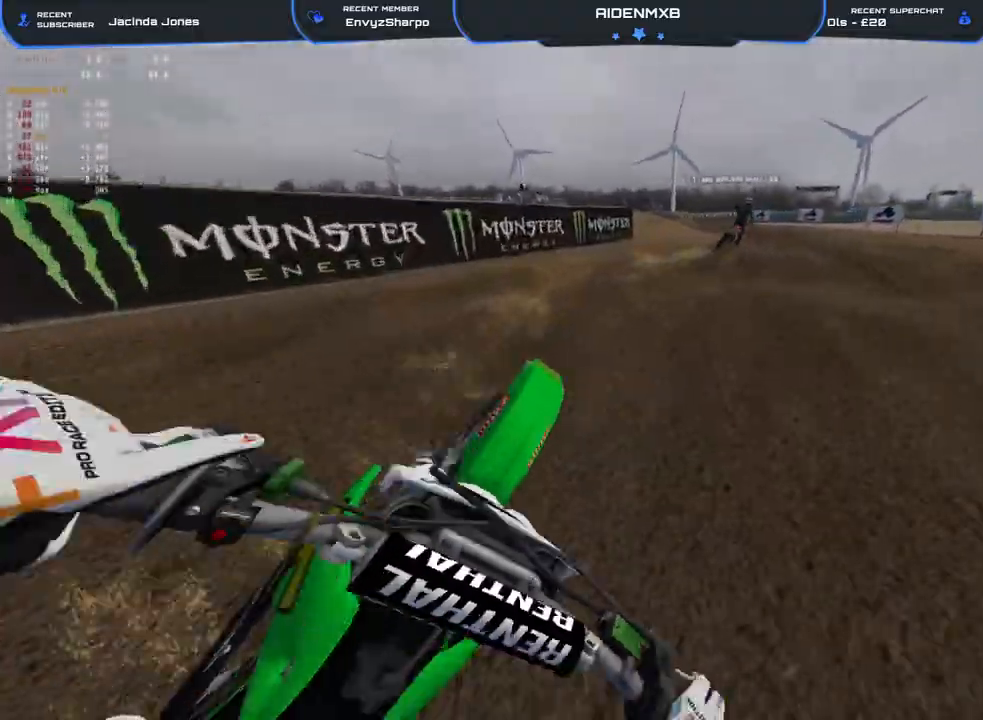
{"buttons": ["R2"], "left_stick": "center", "right_stick": "left", "events": [[150, "R1", "down"], [200, "R1", "up"], [317, "left_stick", "center"], [317, "right_stick", "up-left"], [467, "right_stick", "left"]]}
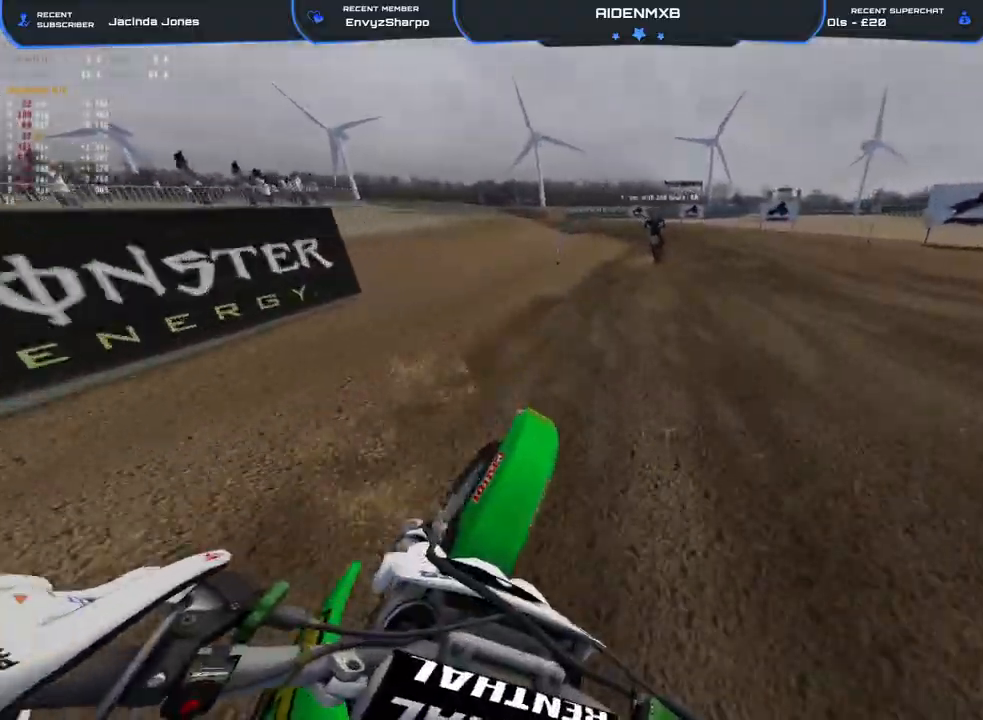
{"buttons": ["TRIANGLE", "R2"], "left_stick": "center", "right_stick": "down-left", "events": [[333, "right_stick", "down-left"], [483, "TRIANGLE", "down"]]}
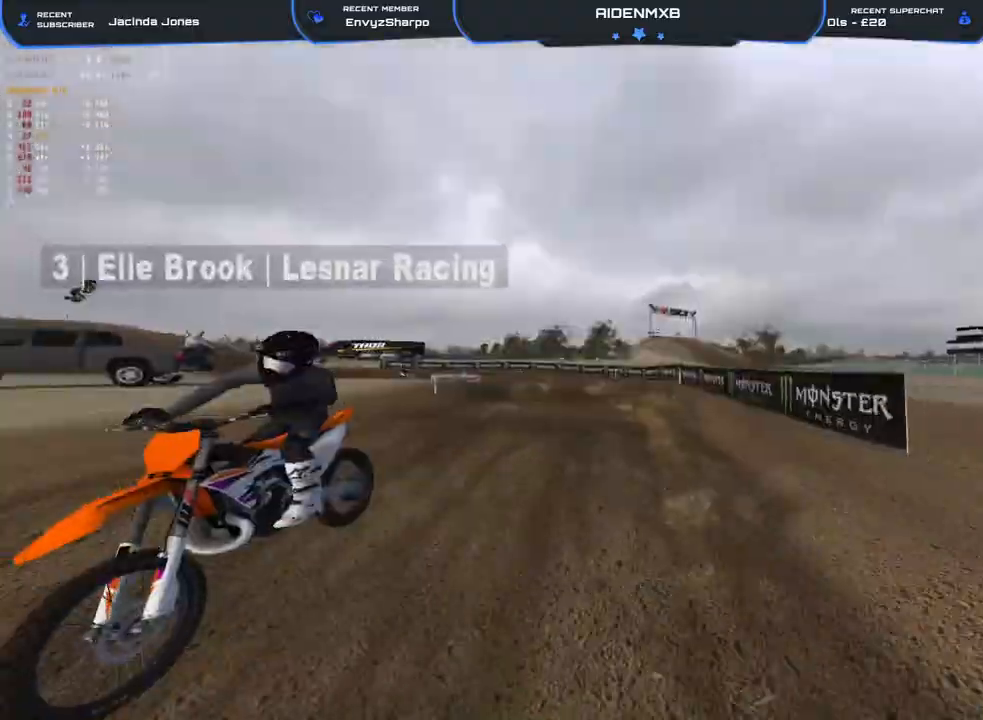
{"buttons": ["TRIANGLE", "R2"], "left_stick": "left", "right_stick": "down-left", "events": [[150, "left_stick", "left"], [167, "TRIANGLE", "up"], [467, "TRIANGLE", "down"]]}